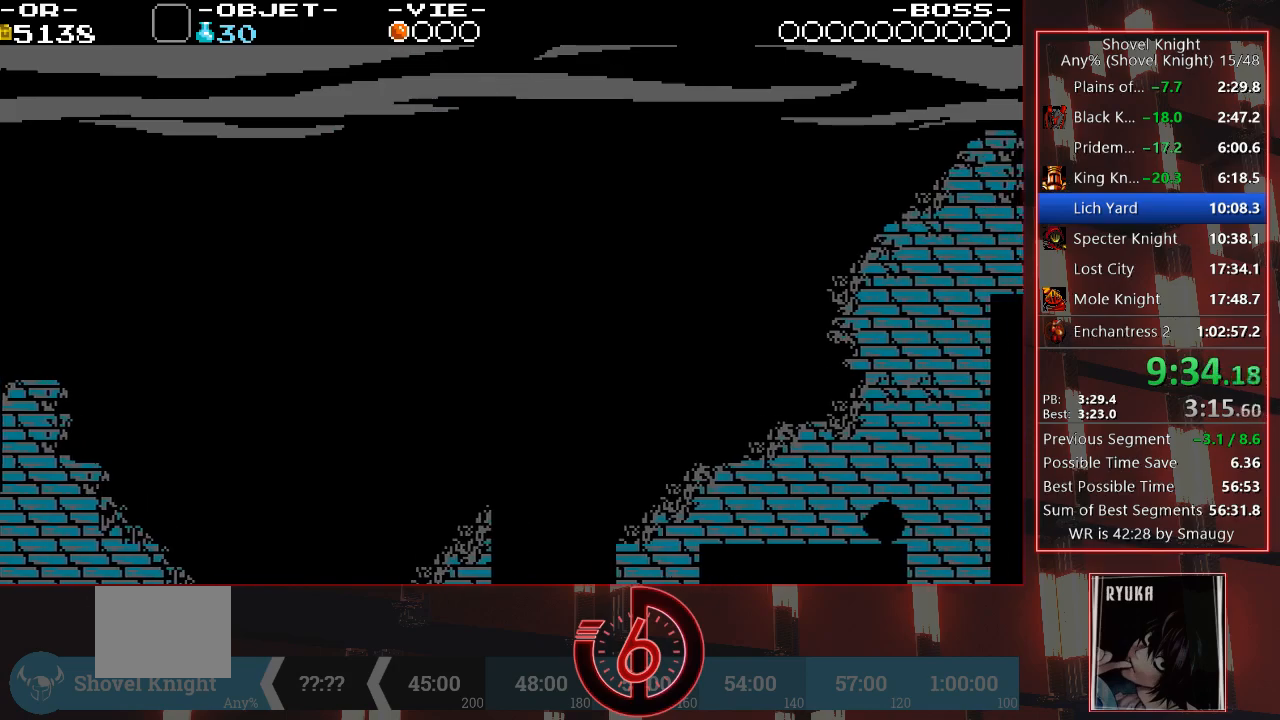
Gameplay with a controller (PlayStation layout); each line is a JSON object with the inputs held at the frame after it. "events" lists button and stick changes between this image and that frame as [ms after this image, input, new state], when the widget could be followed in between. Not read: L3 R3.
{"buttons": ["CROSS", "DPAD_RIGHT"], "left_stick": "center", "right_stick": "center", "events": [[200, "CROSS", "down"]]}
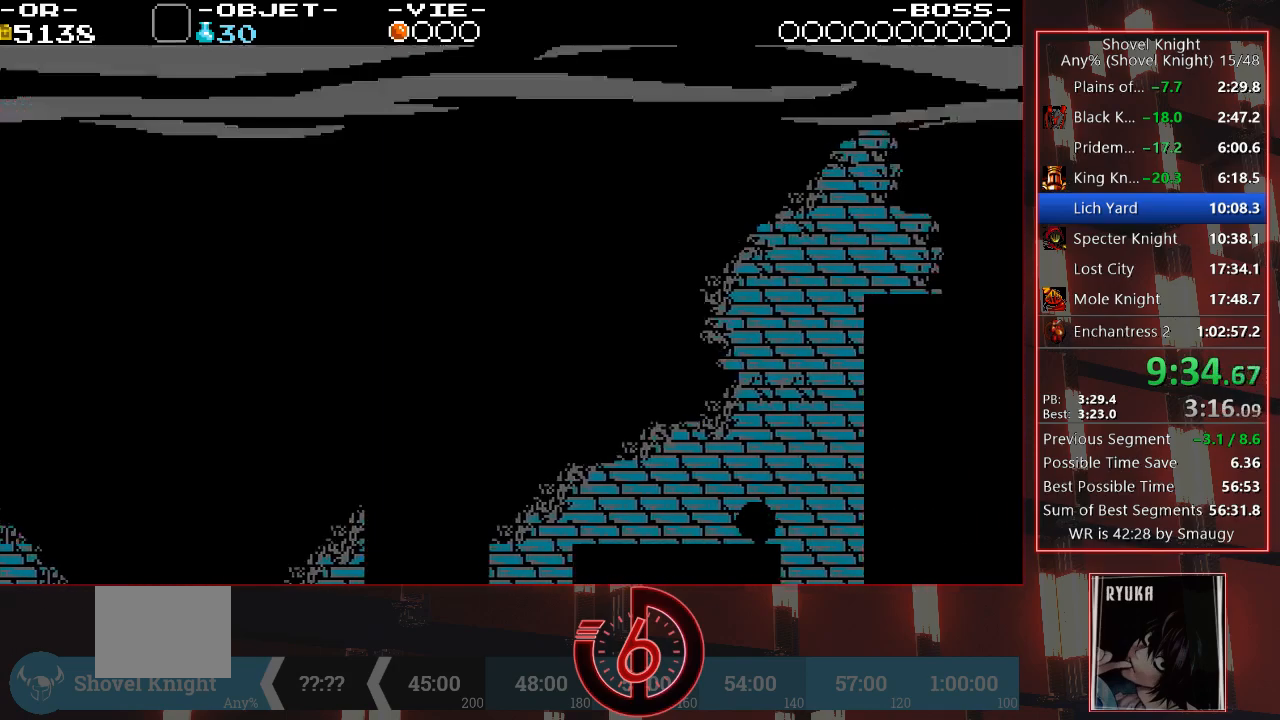
{"buttons": ["DPAD_RIGHT"], "left_stick": "center", "right_stick": "center", "events": [[17, "CROSS", "up"]]}
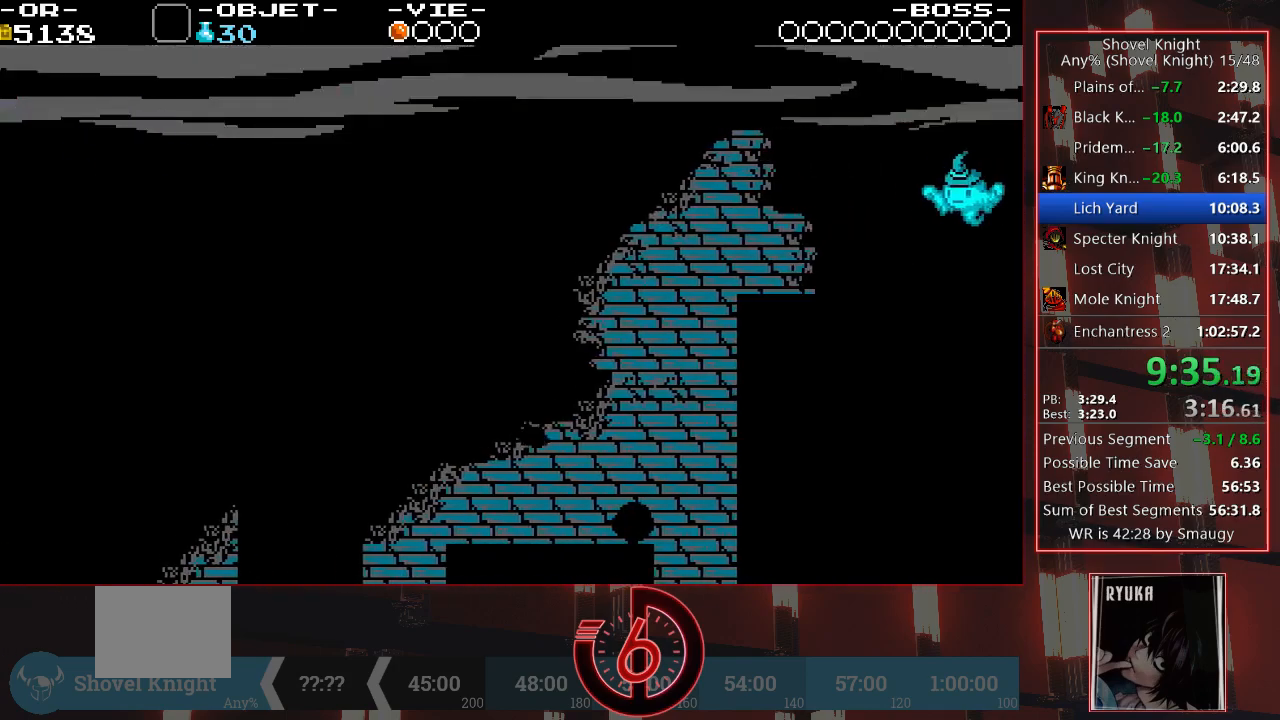
{"buttons": ["DPAD_RIGHT"], "left_stick": "center", "right_stick": "center", "events": [[50, "SQUARE", "down"], [167, "SQUARE", "up"], [217, "DPAD_RIGHT", "up"], [350, "DPAD_RIGHT", "down"]]}
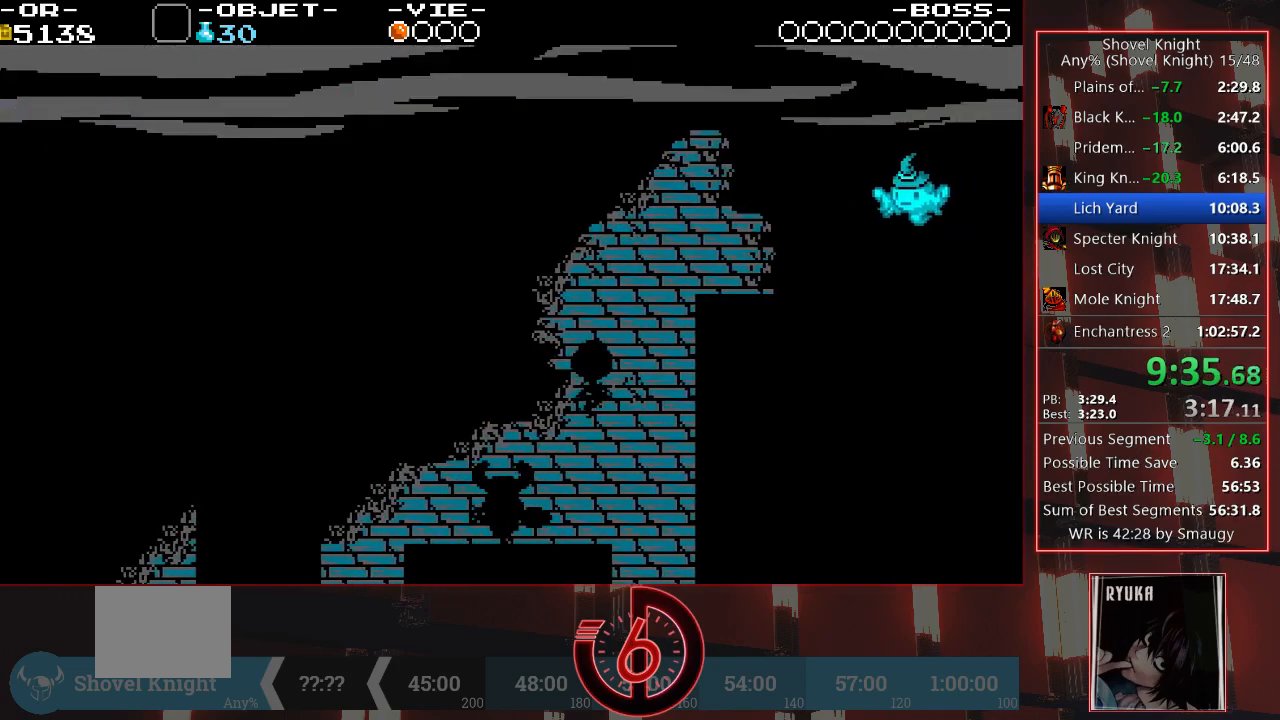
{"buttons": ["CROSS", "DPAD_DOWN", "DPAD_RIGHT"], "left_stick": "center", "right_stick": "center", "events": [[50, "CROSS", "down"], [50, "DPAD_DOWN", "down"]]}
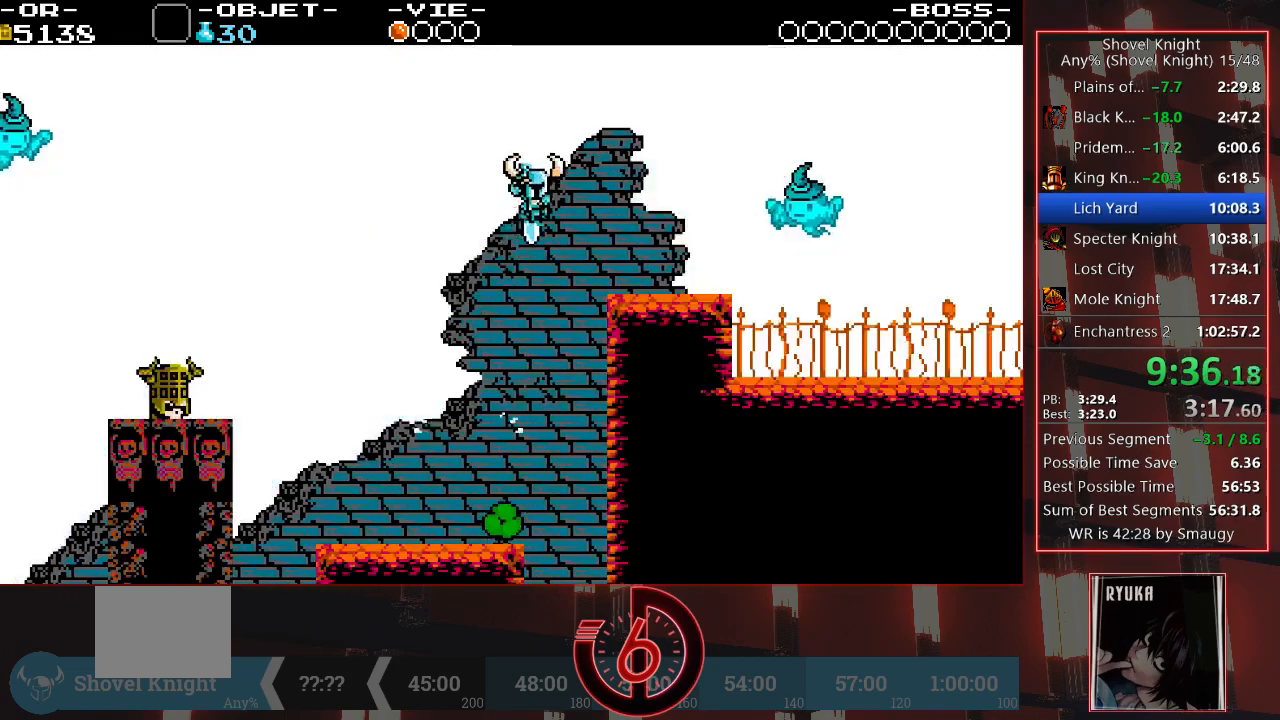
{"buttons": ["CROSS", "DPAD_DOWN", "DPAD_RIGHT"], "left_stick": "center", "right_stick": "center", "events": [[150, "CROSS", "up"], [317, "DPAD_DOWN", "up"], [367, "DPAD_DOWN", "down"], [500, "CROSS", "down"]]}
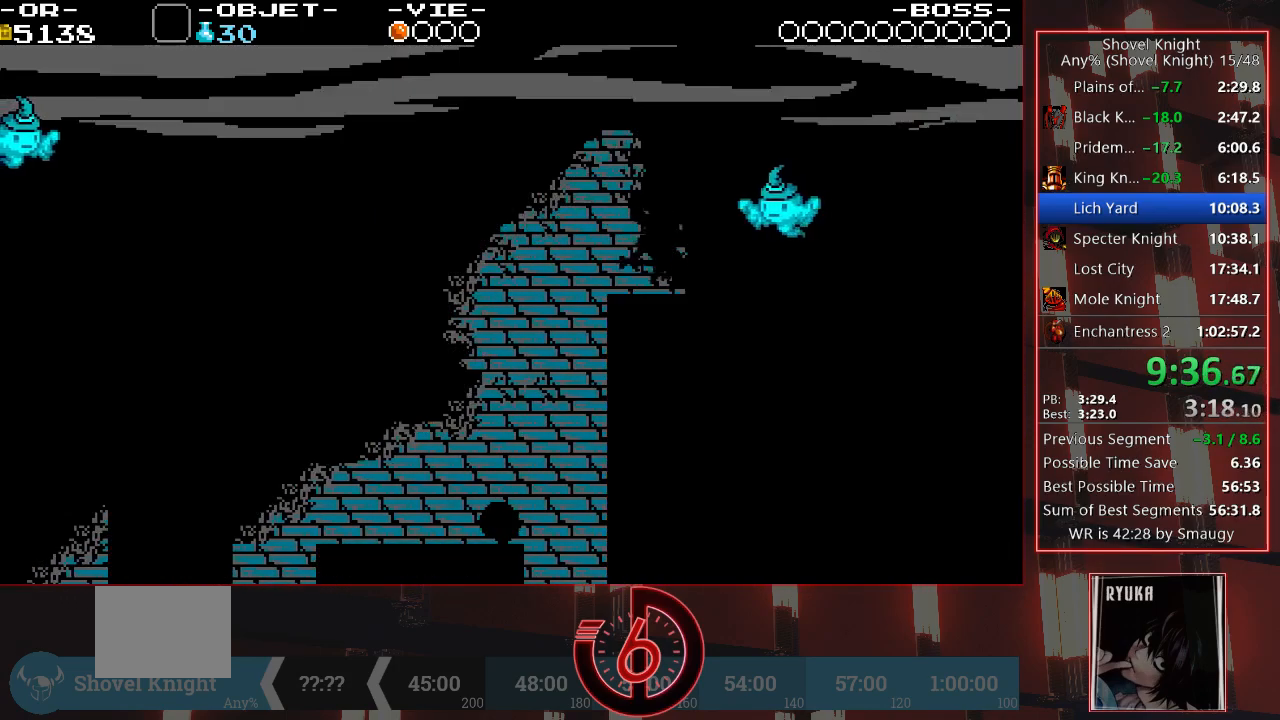
{"buttons": ["DPAD_DOWN", "DPAD_RIGHT"], "left_stick": "center", "right_stick": "center", "events": [[167, "CROSS", "up"]]}
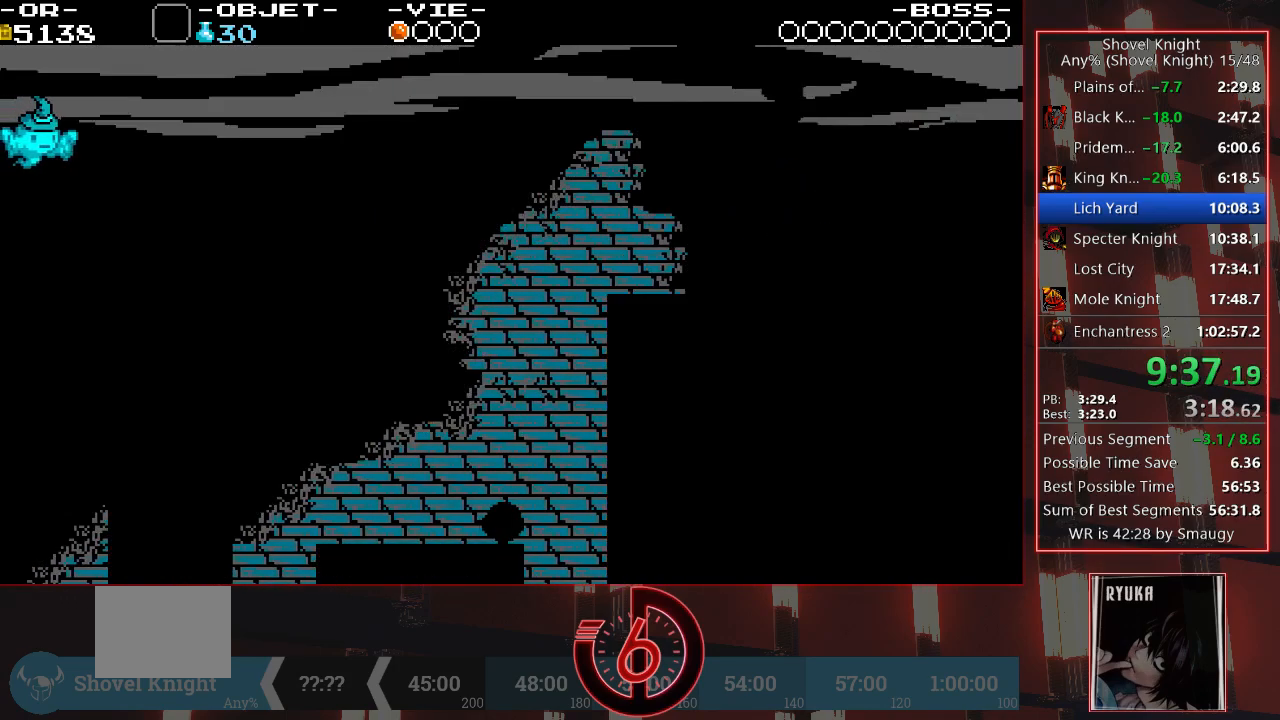
{"buttons": ["DPAD_RIGHT"], "left_stick": "center", "right_stick": "center", "events": [[283, "DPAD_DOWN", "up"]]}
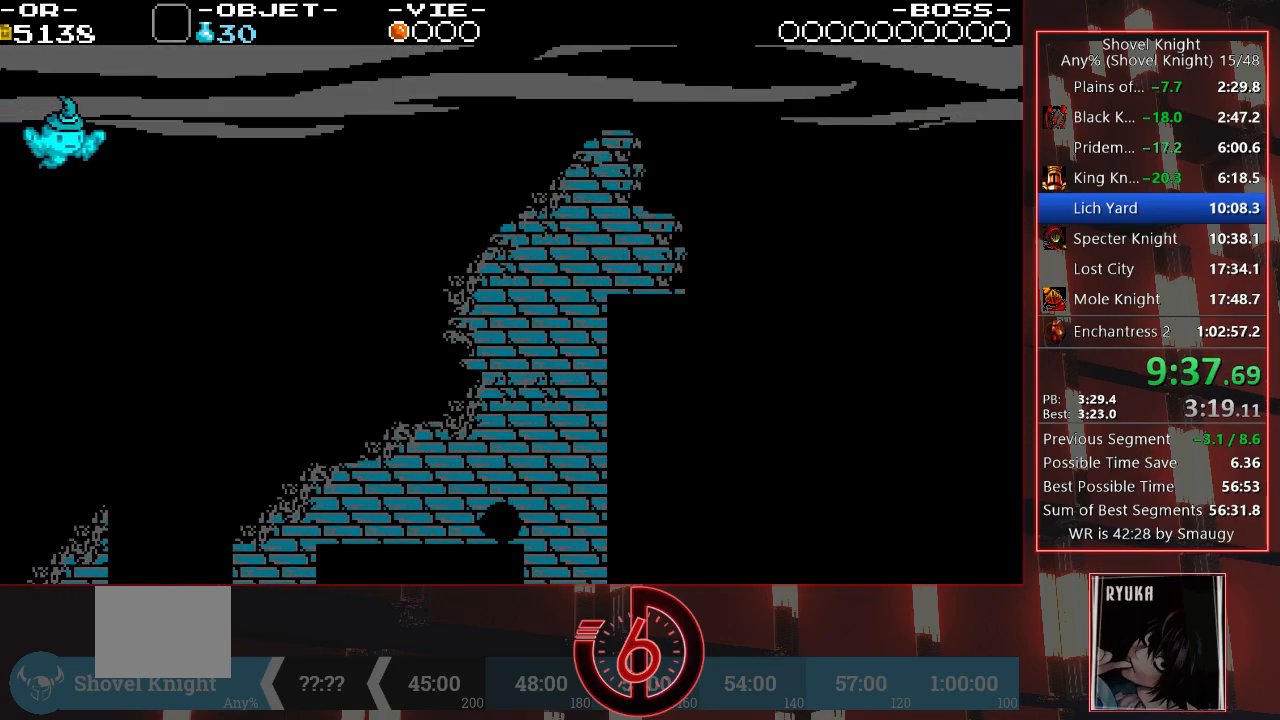
{"buttons": ["DPAD_RIGHT"], "left_stick": "center", "right_stick": "center", "events": []}
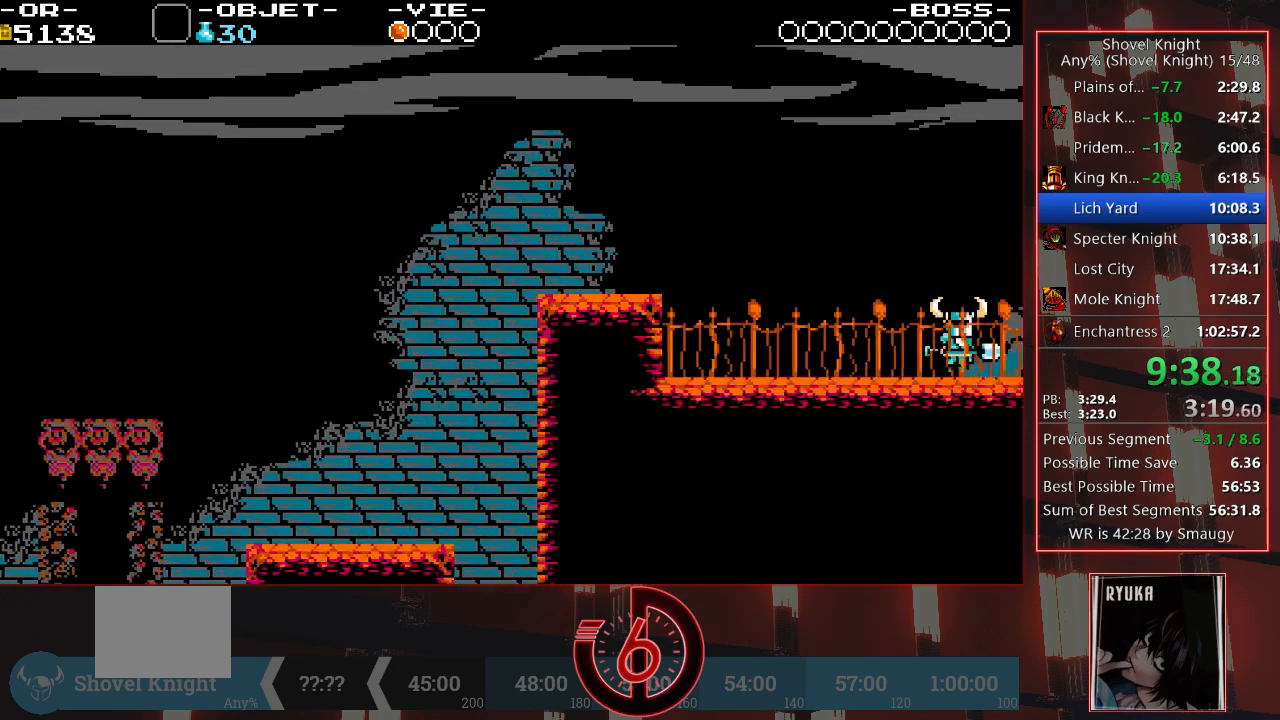
{"buttons": ["DPAD_RIGHT"], "left_stick": "center", "right_stick": "center", "events": []}
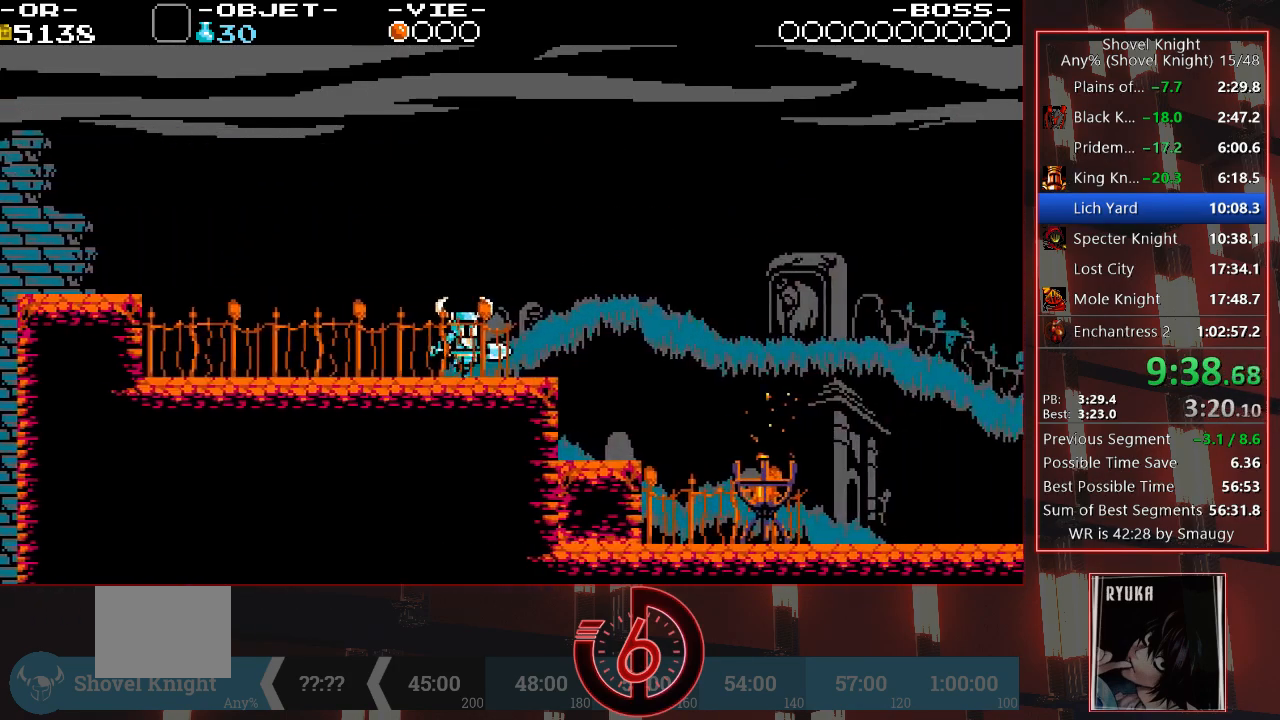
{"buttons": ["DPAD_RIGHT"], "left_stick": "center", "right_stick": "center", "events": []}
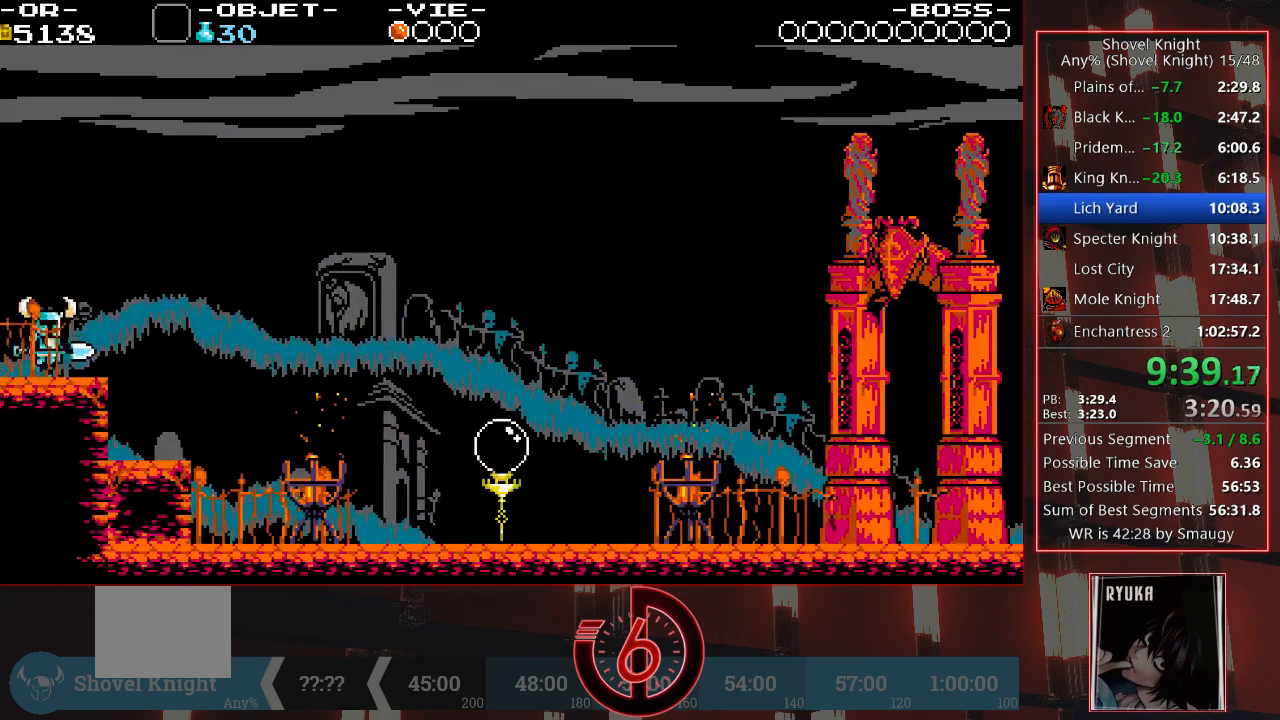
{"buttons": ["DPAD_DOWN"], "left_stick": "center", "right_stick": "center", "events": [[333, "DPAD_DOWN", "down"], [500, "DPAD_RIGHT", "up"]]}
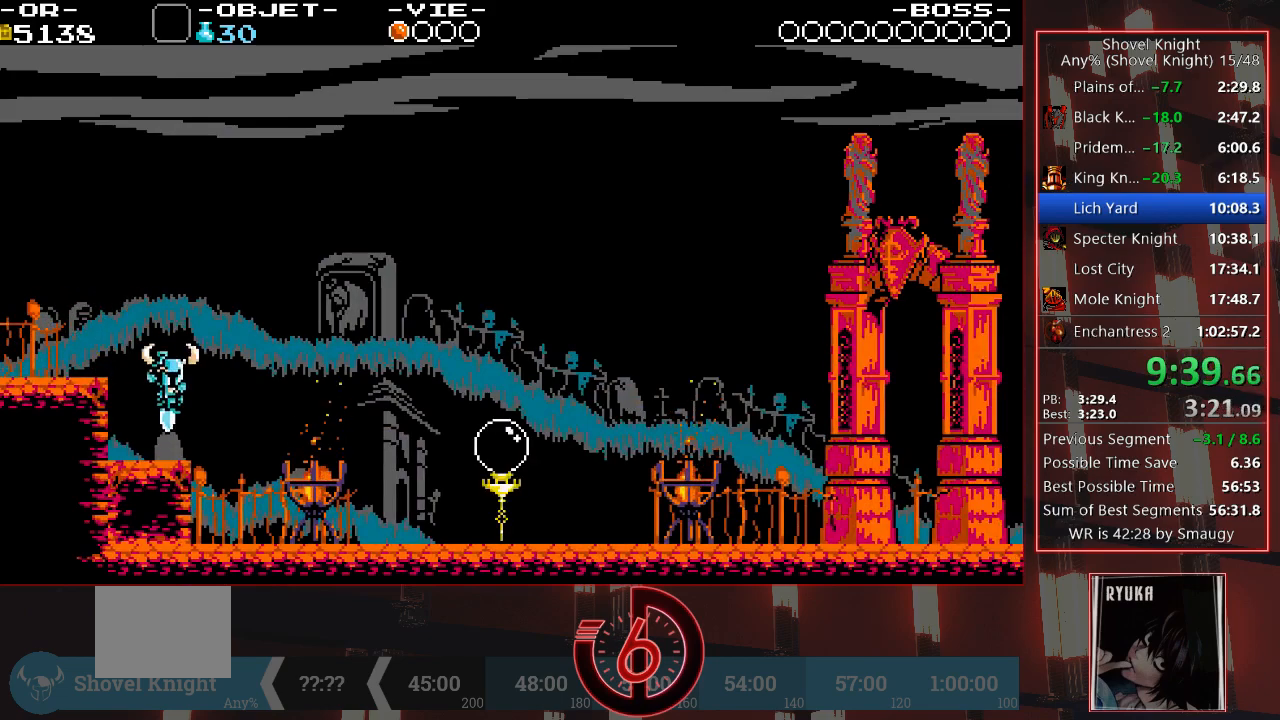
{"buttons": [], "left_stick": "center", "right_stick": "center", "events": [[150, "DPAD_DOWN", "up"], [267, "SQUARE", "down"], [383, "SQUARE", "up"]]}
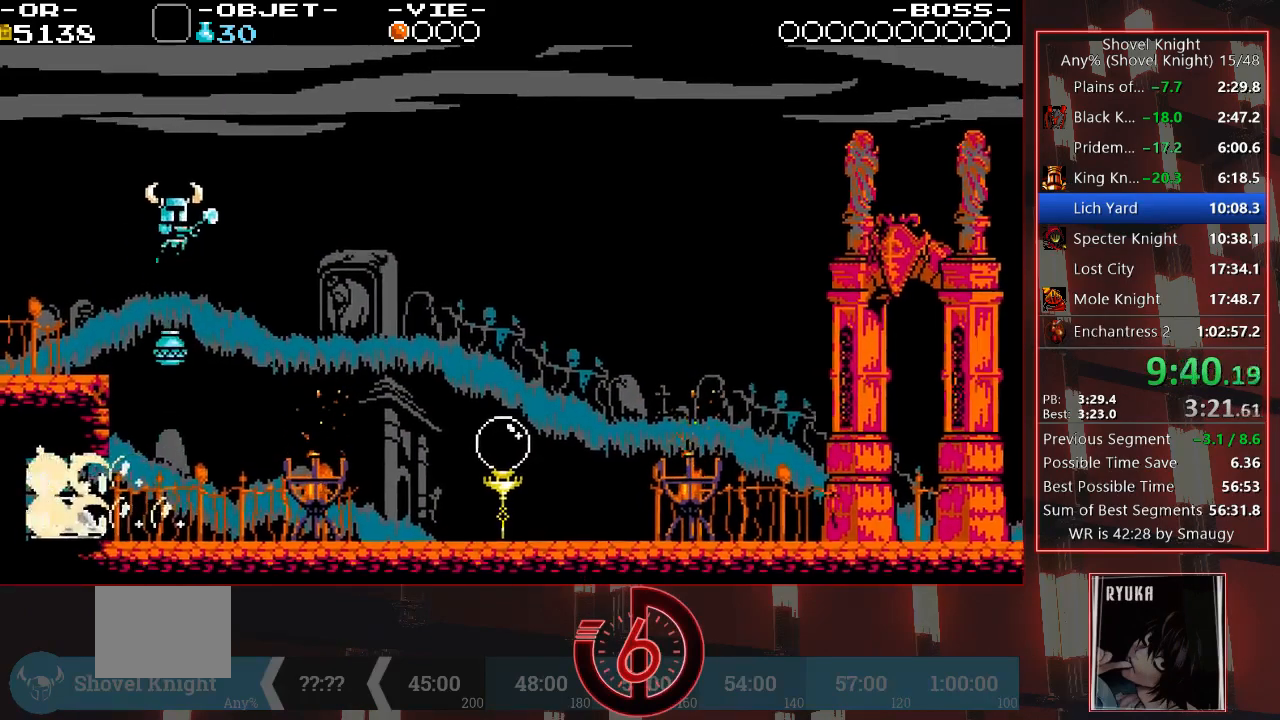
{"buttons": ["DPAD_LEFT"], "left_stick": "center", "right_stick": "center", "events": [[133, "DPAD_LEFT", "down"]]}
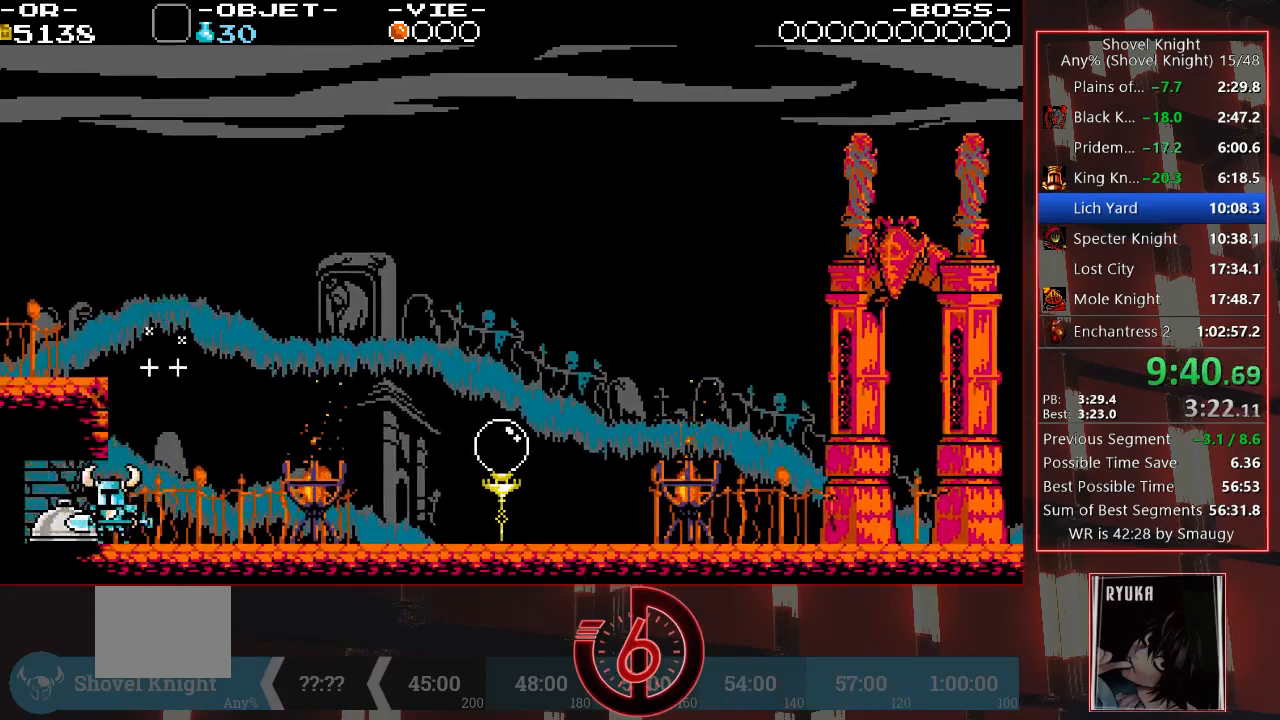
{"buttons": ["DPAD_LEFT"], "left_stick": "center", "right_stick": "center", "events": [[33, "SQUARE", "down"], [133, "SQUARE", "up"]]}
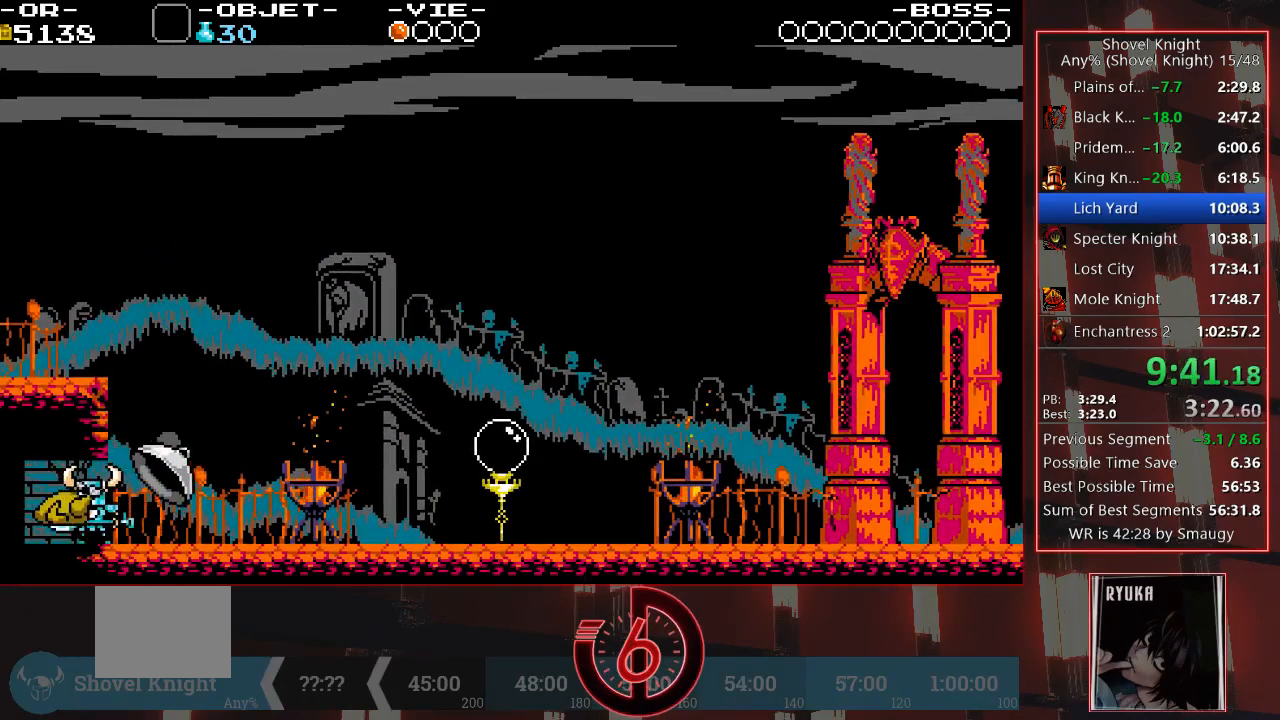
{"buttons": ["DPAD_RIGHT"], "left_stick": "center", "right_stick": "center", "events": [[100, "DPAD_LEFT", "up"], [133, "DPAD_RIGHT", "down"]]}
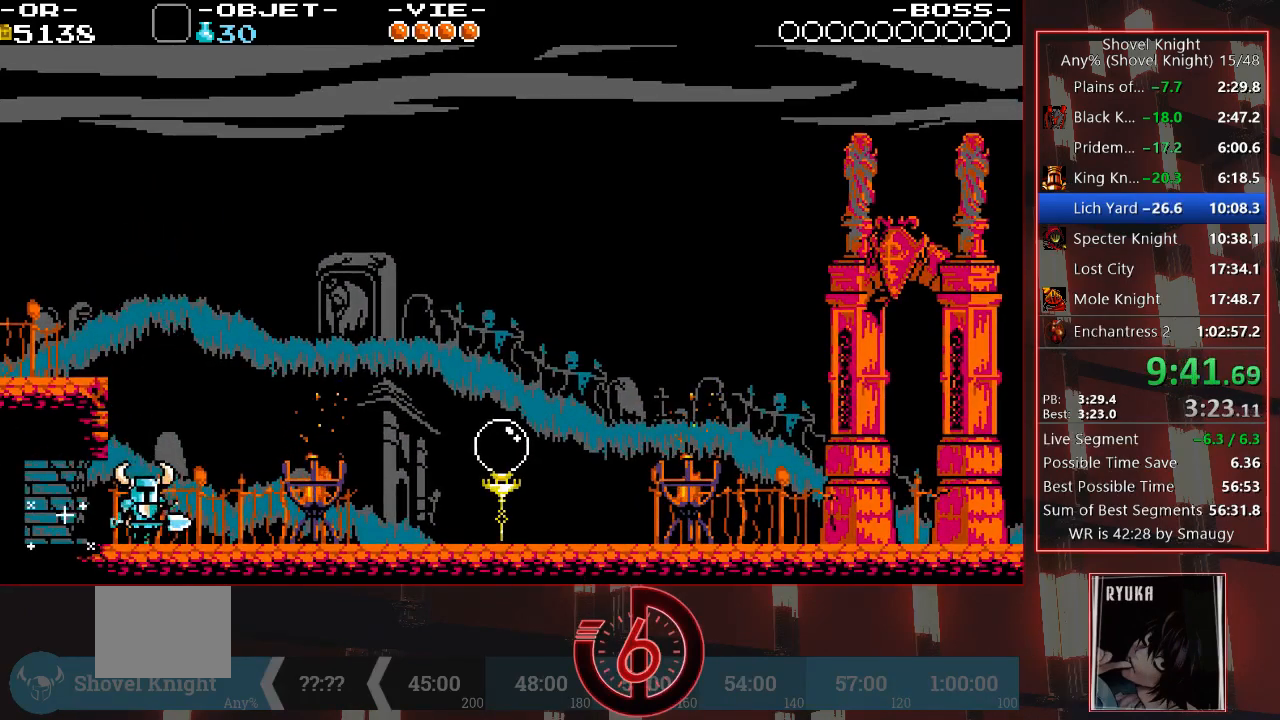
{"buttons": ["DPAD_RIGHT"], "left_stick": "center", "right_stick": "center", "events": [[217, "CROSS", "down"], [300, "CROSS", "up"]]}
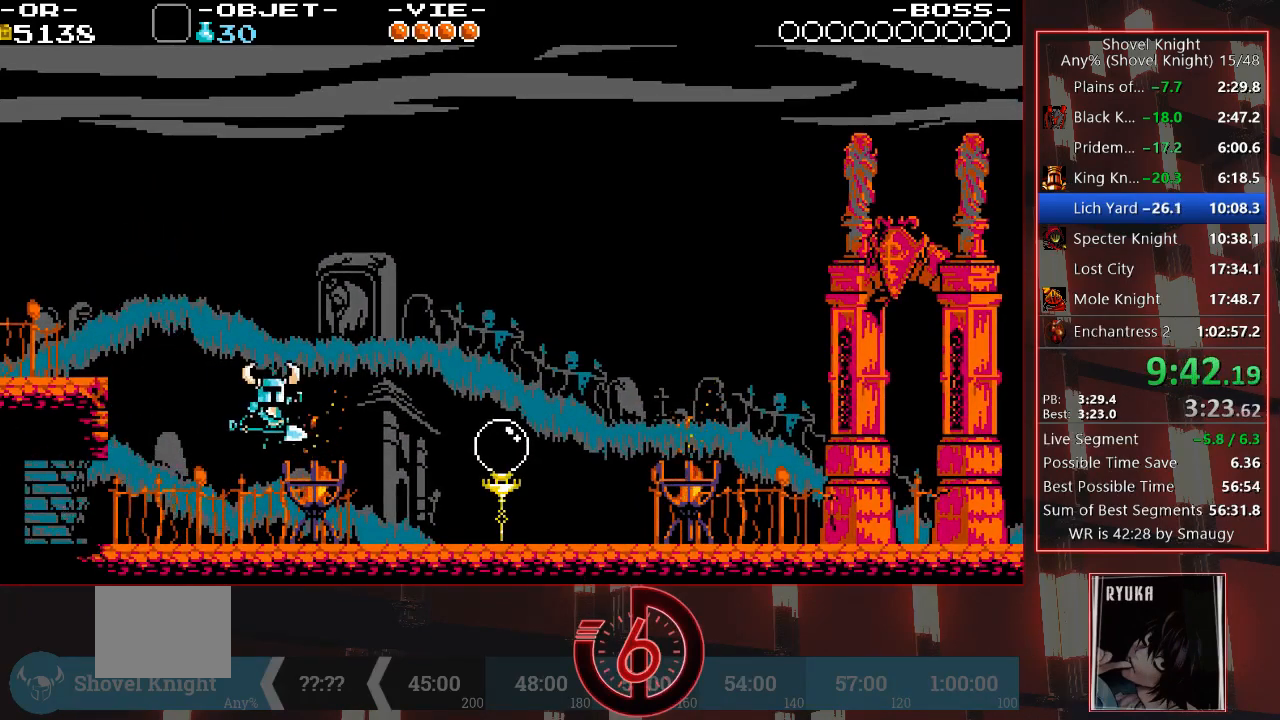
{"buttons": ["DPAD_RIGHT"], "left_stick": "center", "right_stick": "center", "events": [[400, "CIRCLE", "down"], [483, "CIRCLE", "up"]]}
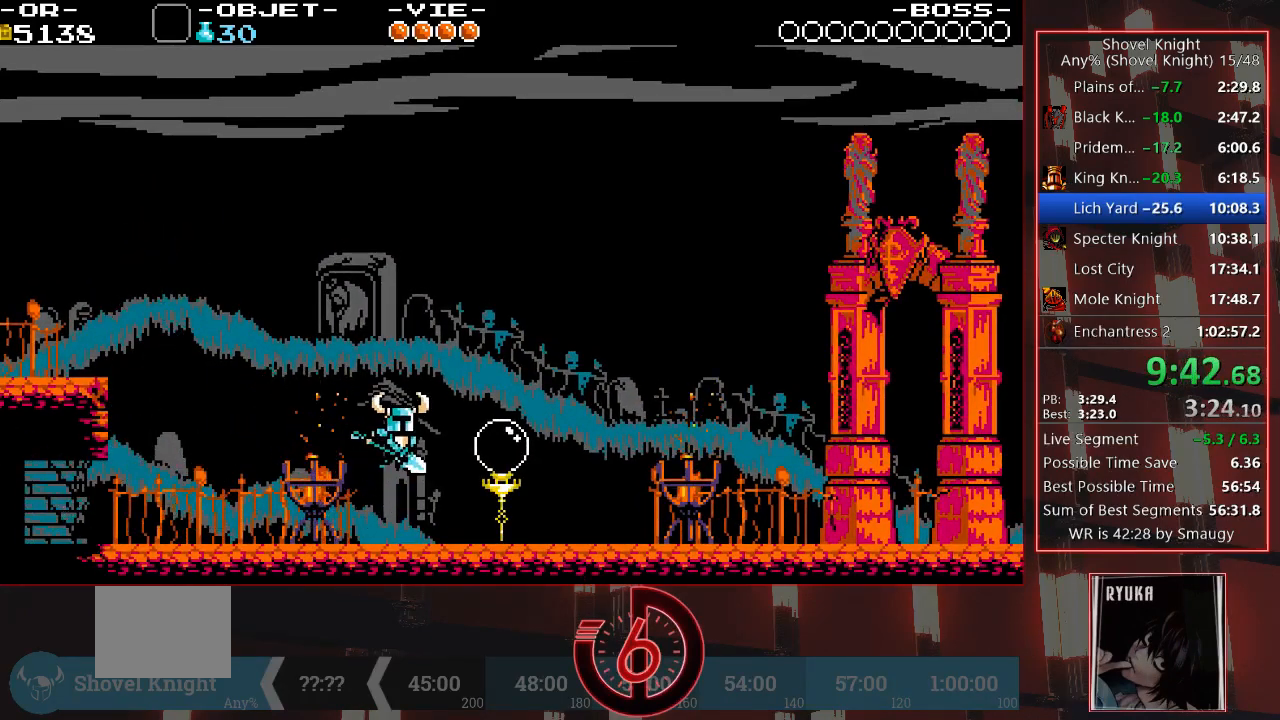
{"buttons": [], "left_stick": "center", "right_stick": "center", "events": [[50, "CIRCLE", "down"], [100, "CIRCLE", "up"], [217, "CIRCLE", "down"], [283, "CIRCLE", "up"], [283, "DPAD_RIGHT", "up"], [333, "CIRCLE", "down"], [383, "CIRCLE", "up"], [433, "CIRCLE", "down"], [500, "CIRCLE", "up"]]}
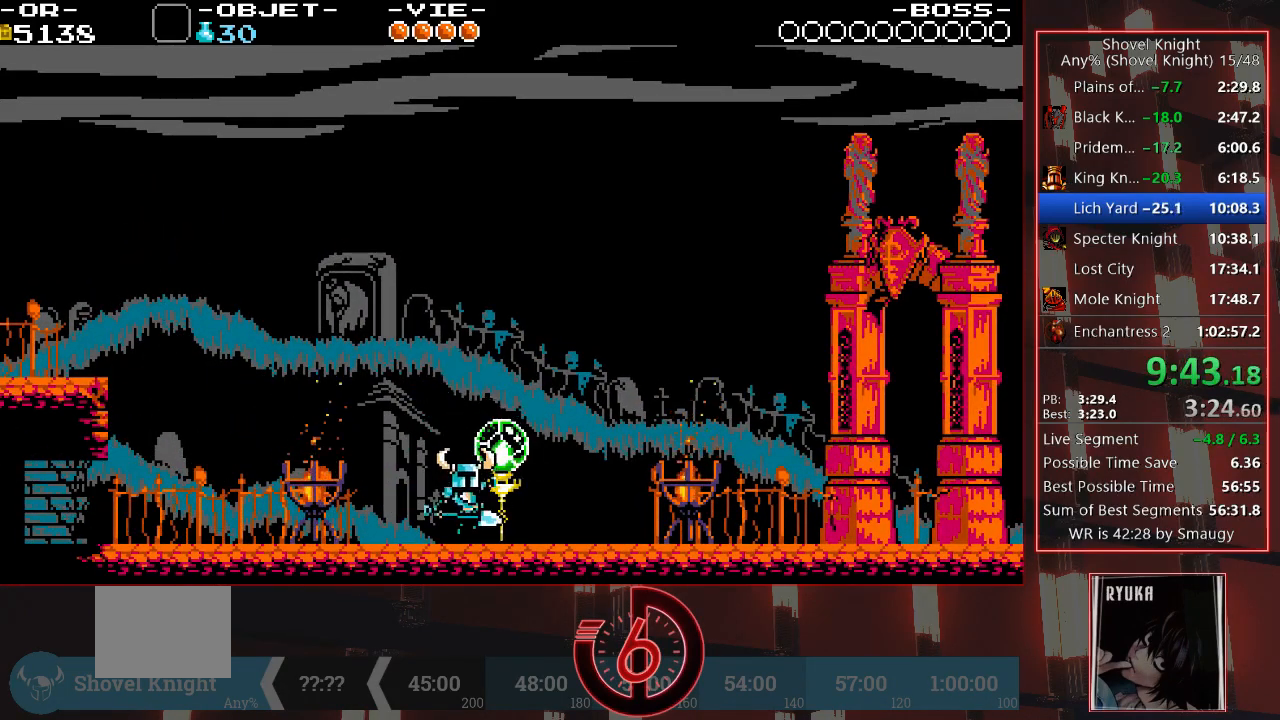
{"buttons": ["DPAD_RIGHT"], "left_stick": "center", "right_stick": "center", "events": [[50, "CIRCLE", "down"], [117, "CIRCLE", "up"], [117, "DPAD_RIGHT", "down"], [167, "CIRCLE", "down"], [233, "CIRCLE", "up"], [233, "DPAD_RIGHT", "up"], [483, "DPAD_RIGHT", "down"]]}
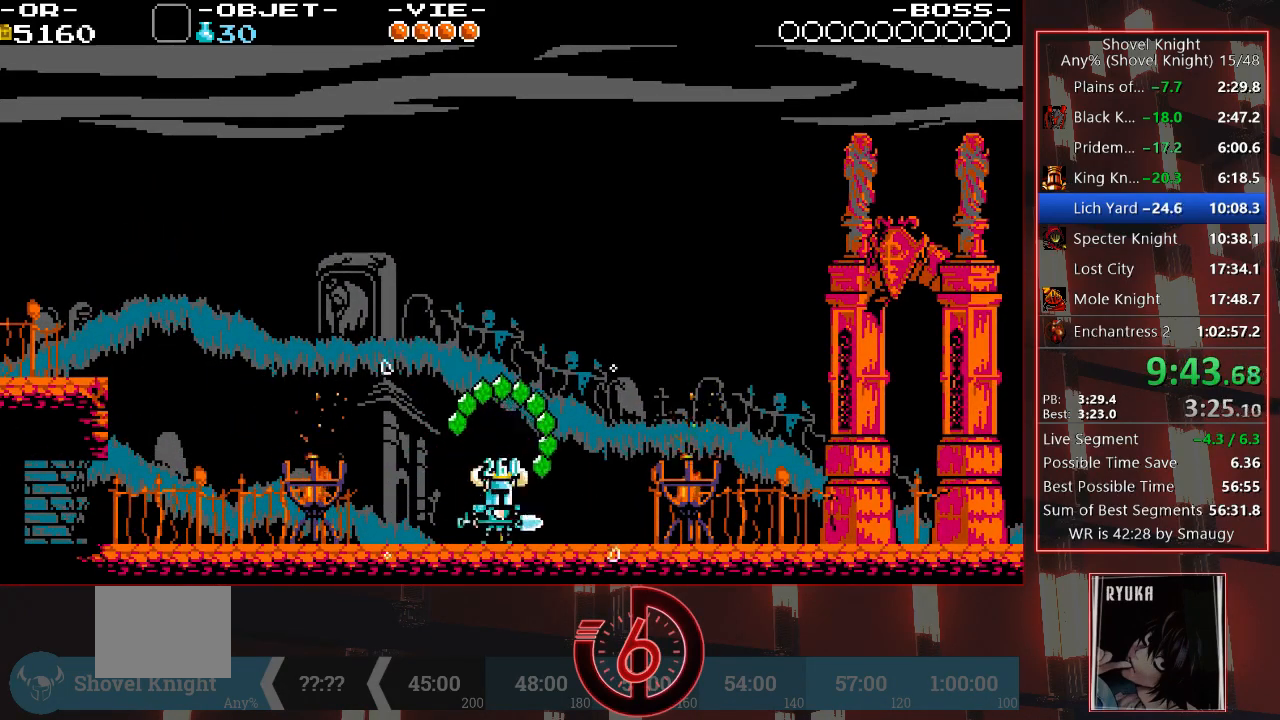
{"buttons": ["DPAD_RIGHT"], "left_stick": "center", "right_stick": "center", "events": [[17, "CROSS", "down"], [100, "CROSS", "up"]]}
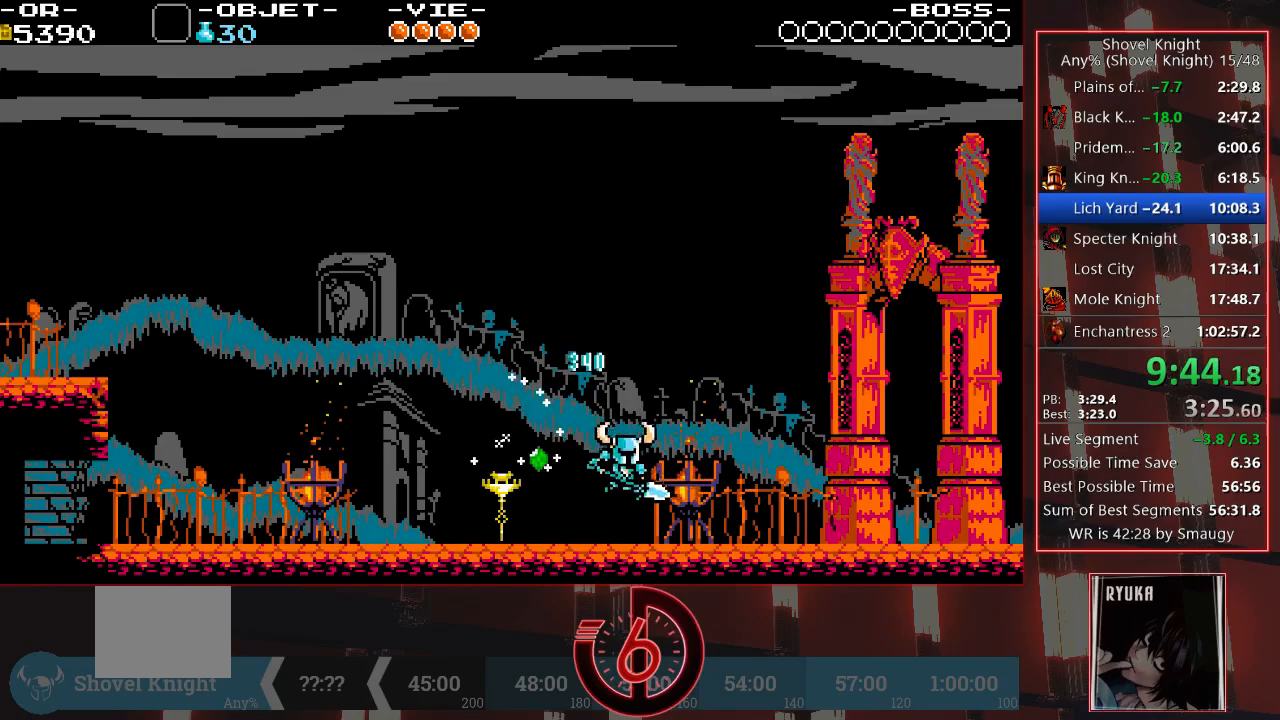
{"buttons": ["DPAD_RIGHT"], "left_stick": "center", "right_stick": "center", "events": []}
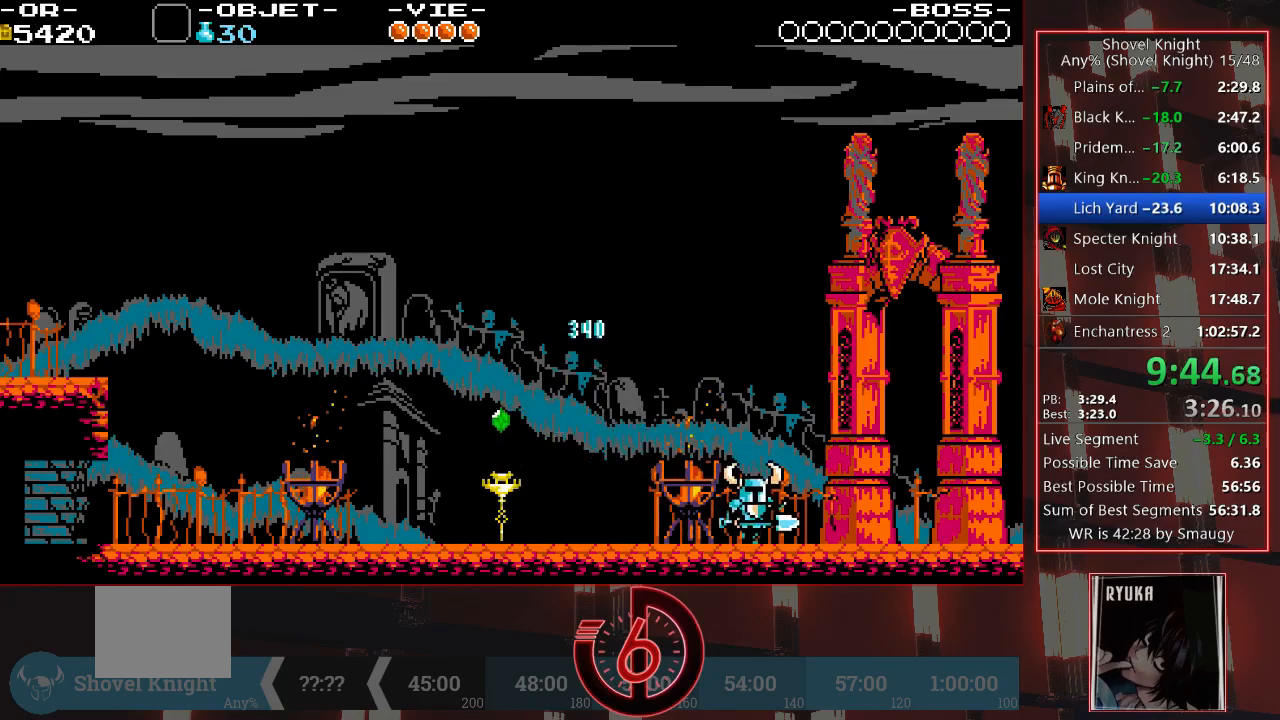
{"buttons": ["DPAD_RIGHT"], "left_stick": "center", "right_stick": "center", "events": []}
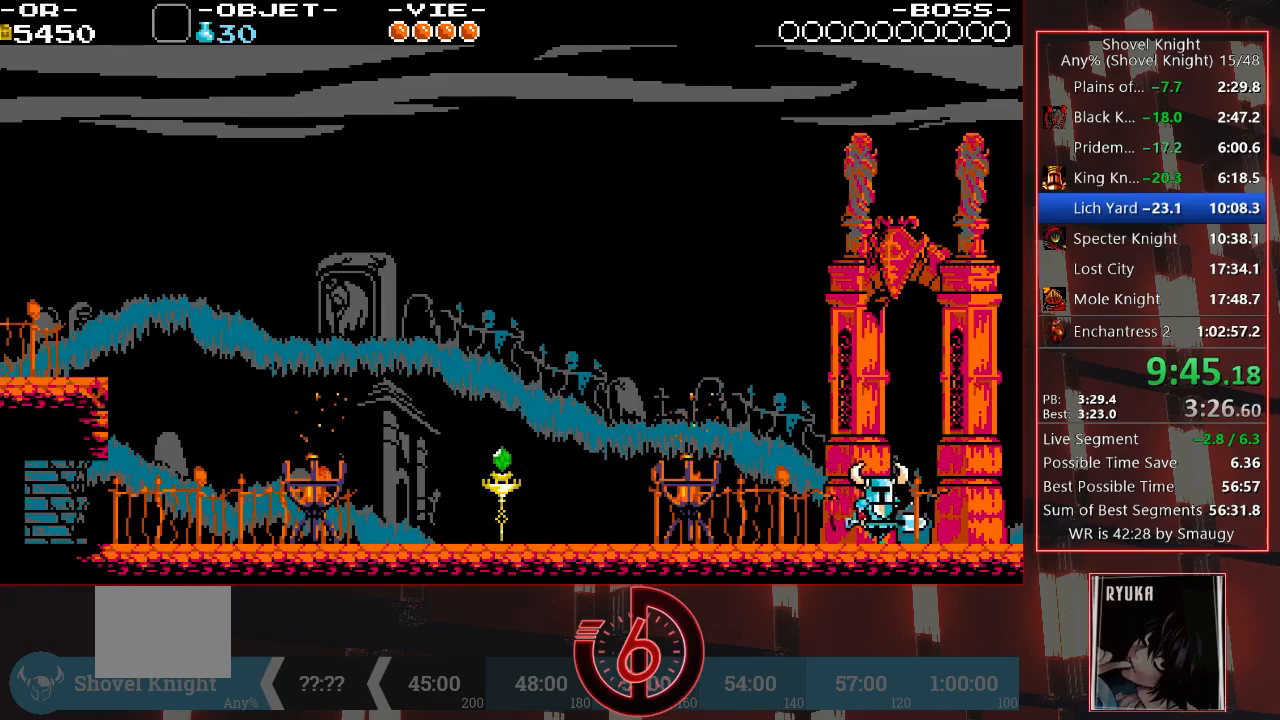
{"buttons": ["DPAD_RIGHT"], "left_stick": "center", "right_stick": "center", "events": []}
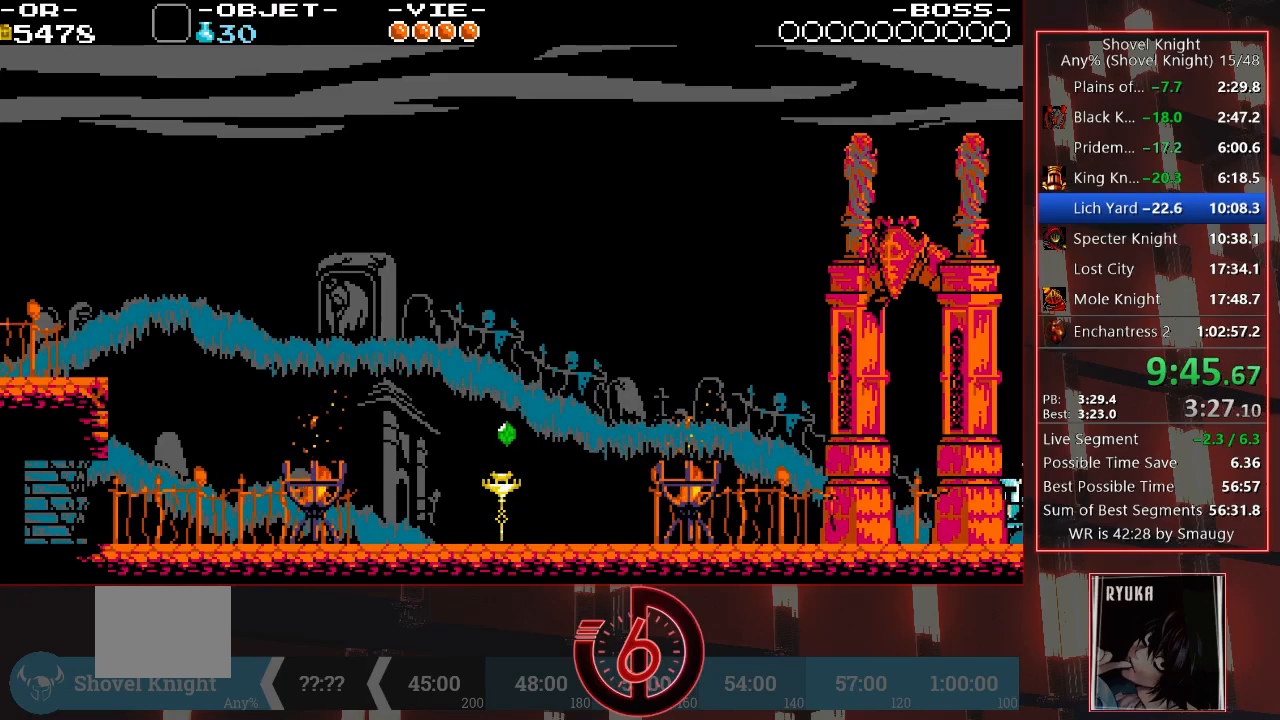
{"buttons": ["DPAD_RIGHT"], "left_stick": "center", "right_stick": "center", "events": []}
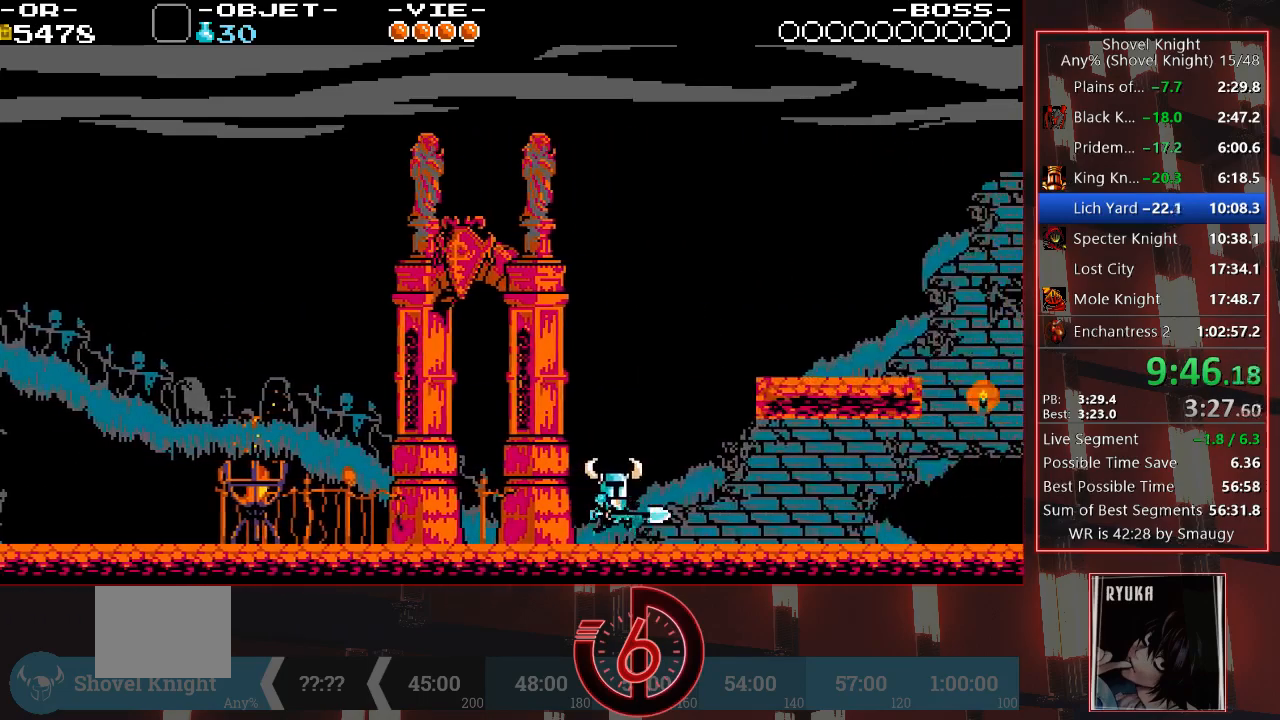
{"buttons": [], "left_stick": "center", "right_stick": "center", "events": [[17, "DPAD_RIGHT", "up"]]}
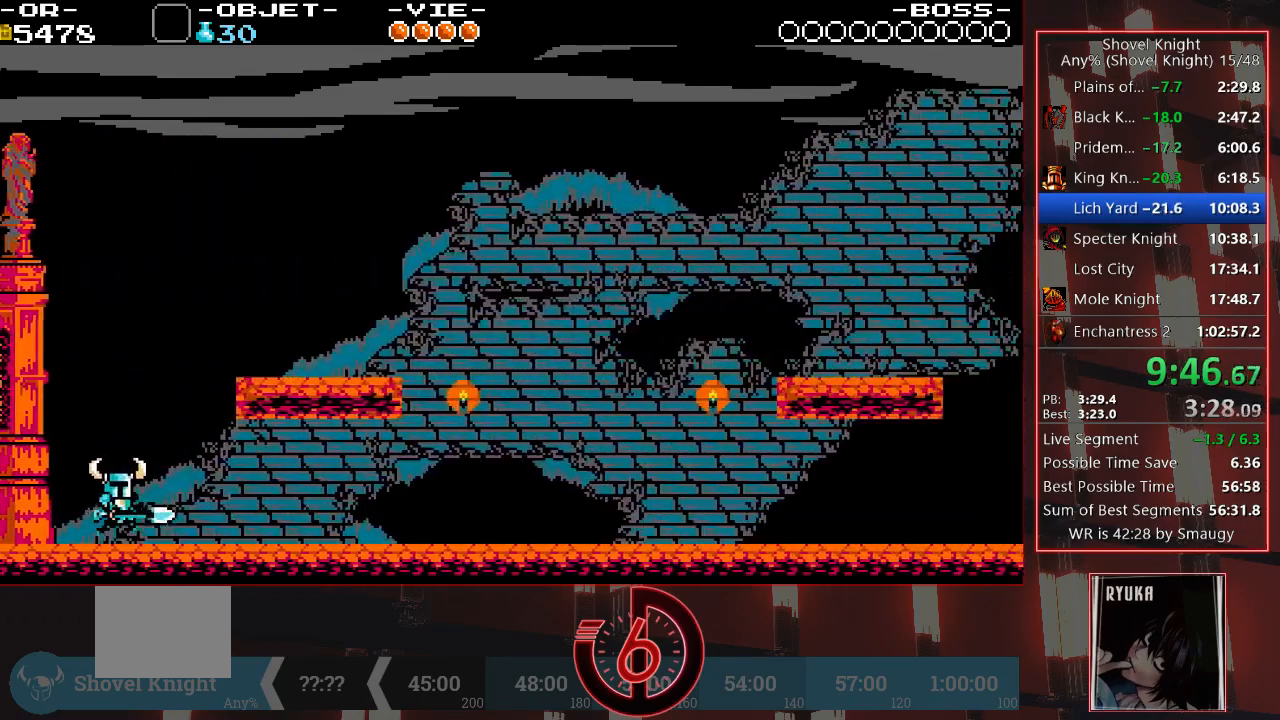
{"buttons": [], "left_stick": "center", "right_stick": "center", "events": []}
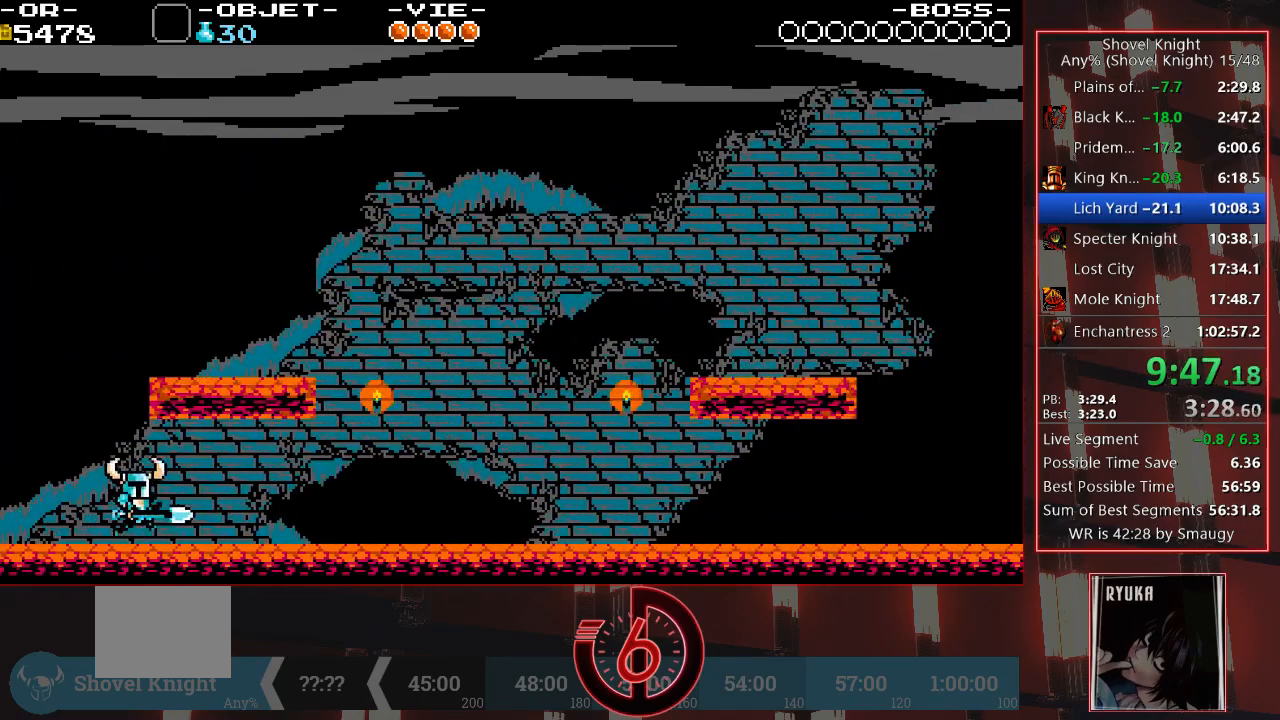
{"buttons": [], "left_stick": "center", "right_stick": "center", "events": []}
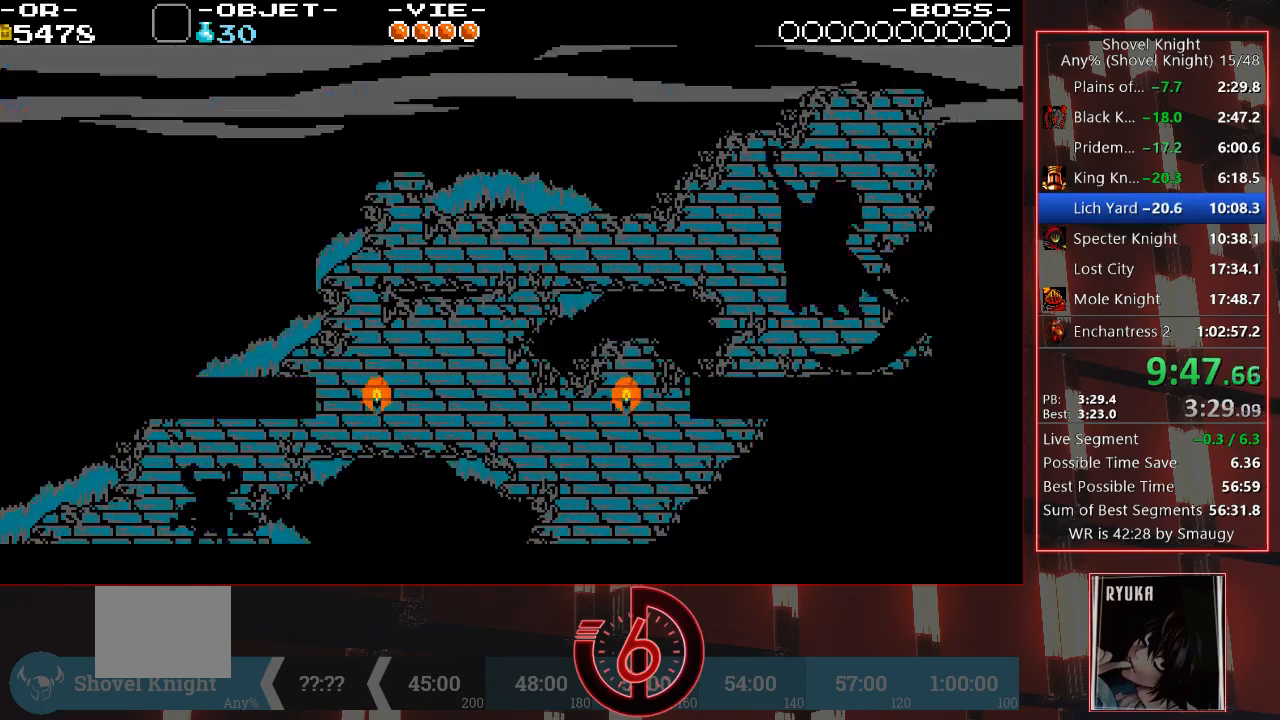
{"buttons": [], "left_stick": "center", "right_stick": "center", "events": []}
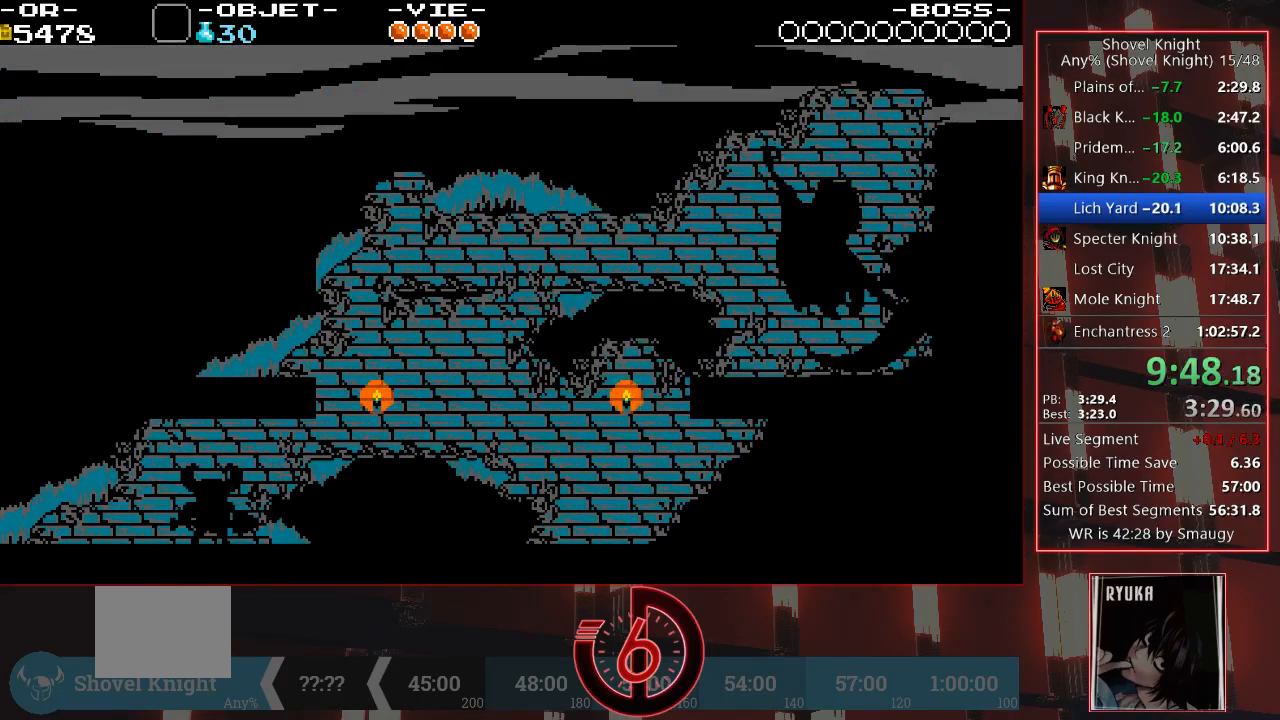
{"buttons": [], "left_stick": "center", "right_stick": "center", "events": []}